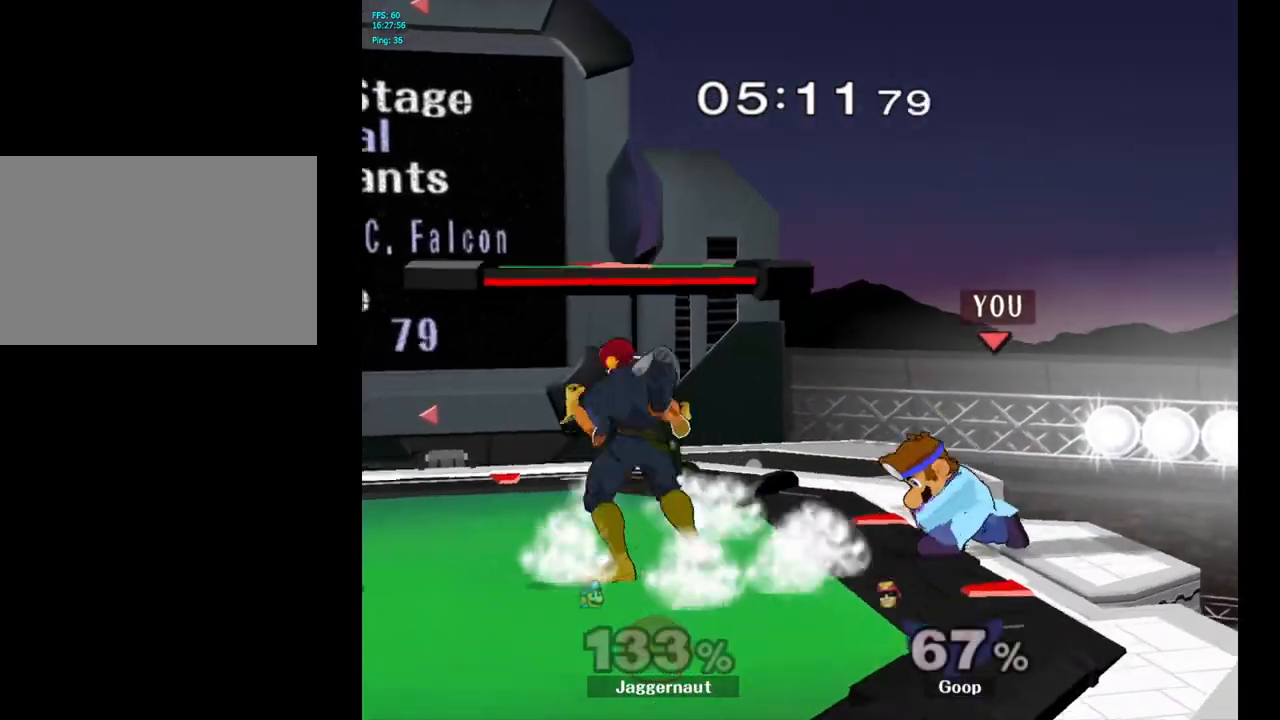
Gameplay with a controller (Nintendo layout); each line is a JSON object with the inputs held at the frame after it. "events" lists button and stick changes between this image and that frame as [ms after this image, input, new state], when the widget could be followed in between. Not read: L3 R3.
{"buttons": [], "left_stick": "center", "right_stick": "center", "events": [[217, "left_stick", "left"], [283, "Y", "down"], [333, "Y", "up"], [367, "left_stick", "center"], [417, "A", "down"], [500, "A", "up"]]}
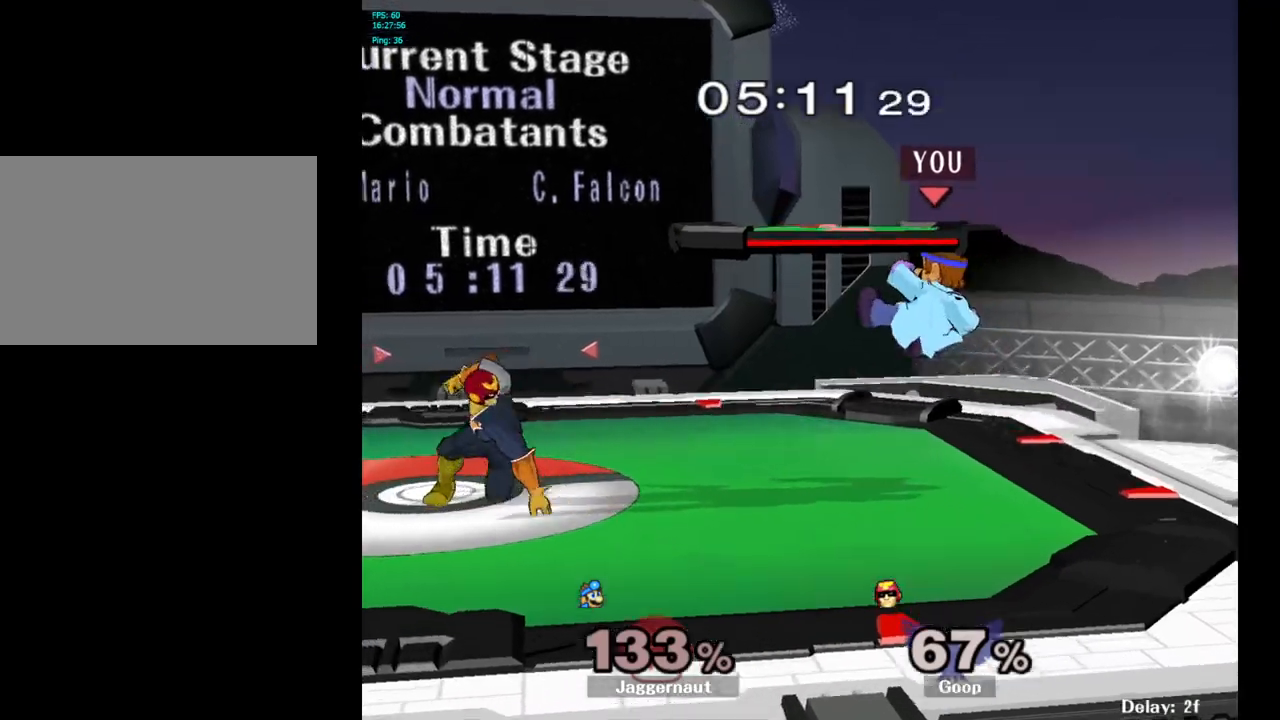
{"buttons": ["R1"], "left_stick": "left", "right_stick": "center", "events": [[117, "left_stick", "down"], [150, "R1", "down"], [350, "left_stick", "center"], [500, "left_stick", "left"]]}
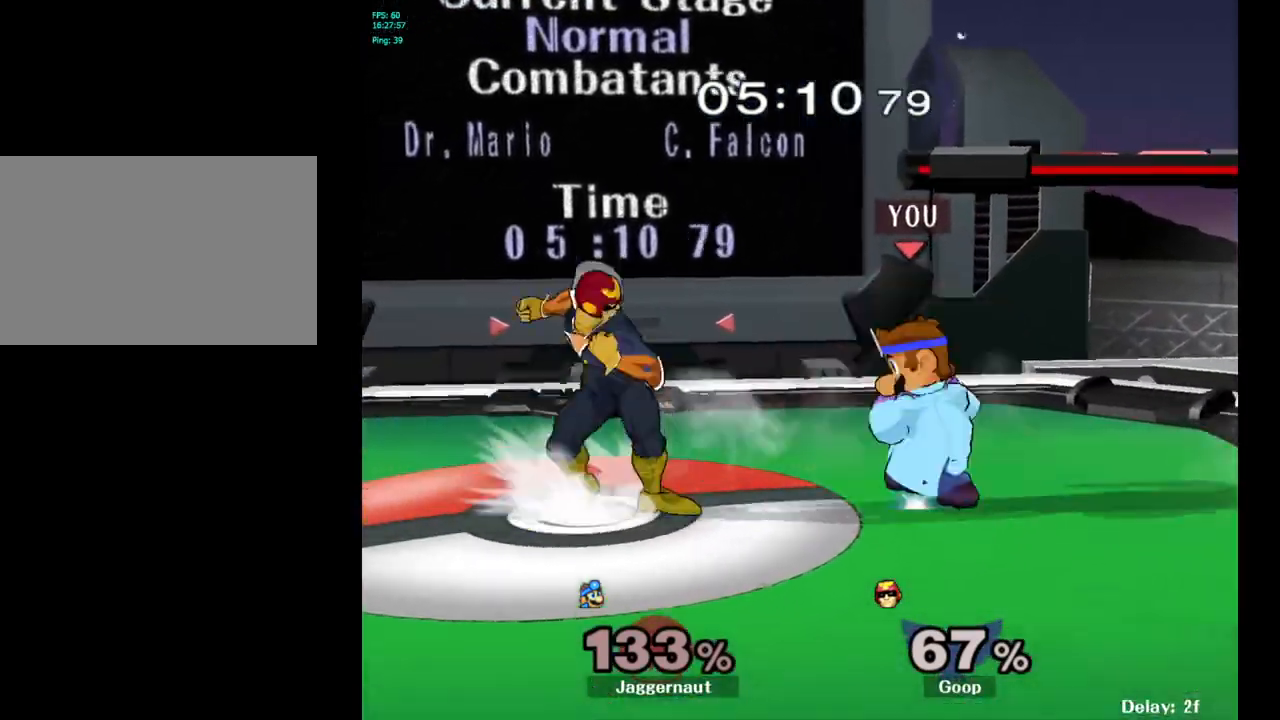
{"buttons": [], "left_stick": "center", "right_stick": "center", "events": [[200, "left_stick", "center"], [250, "R1", "up"]]}
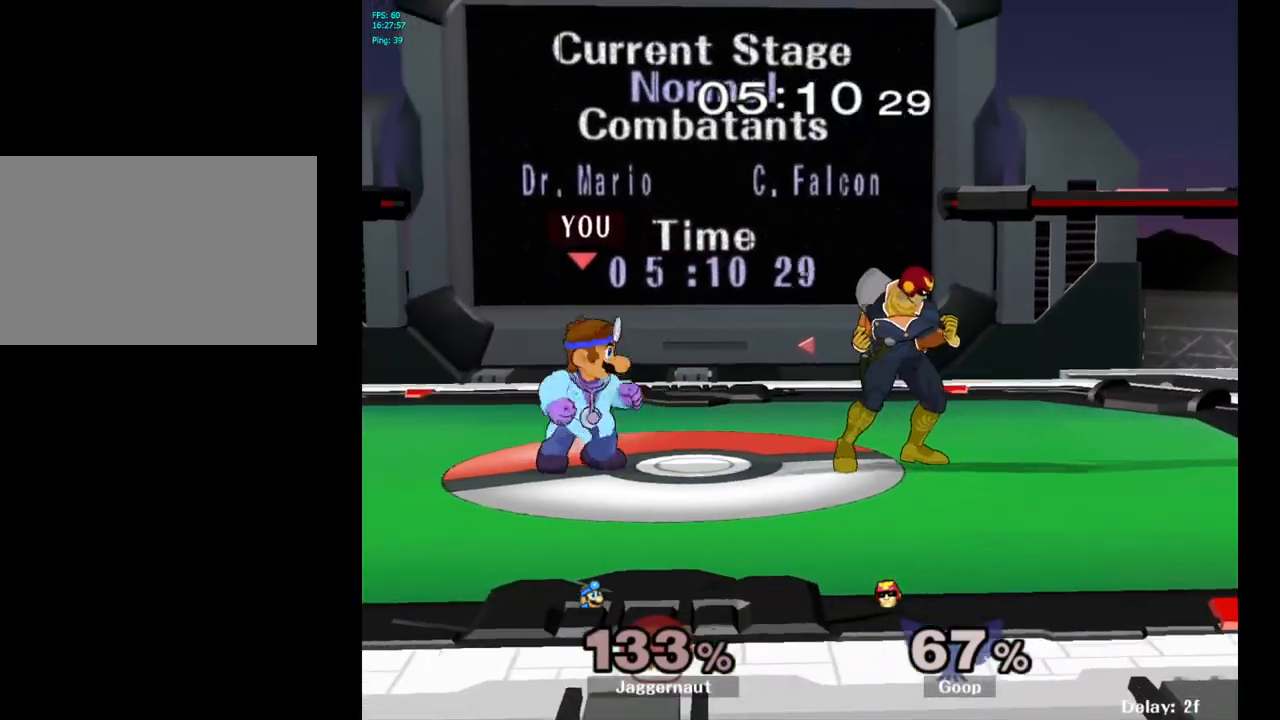
{"buttons": [], "left_stick": "right", "right_stick": "center", "events": [[17, "left_stick", "right"], [67, "Y", "down"], [117, "Y", "up"], [133, "left_stick", "center"], [183, "A", "down"], [283, "left_stick", "right"], [300, "A", "up"]]}
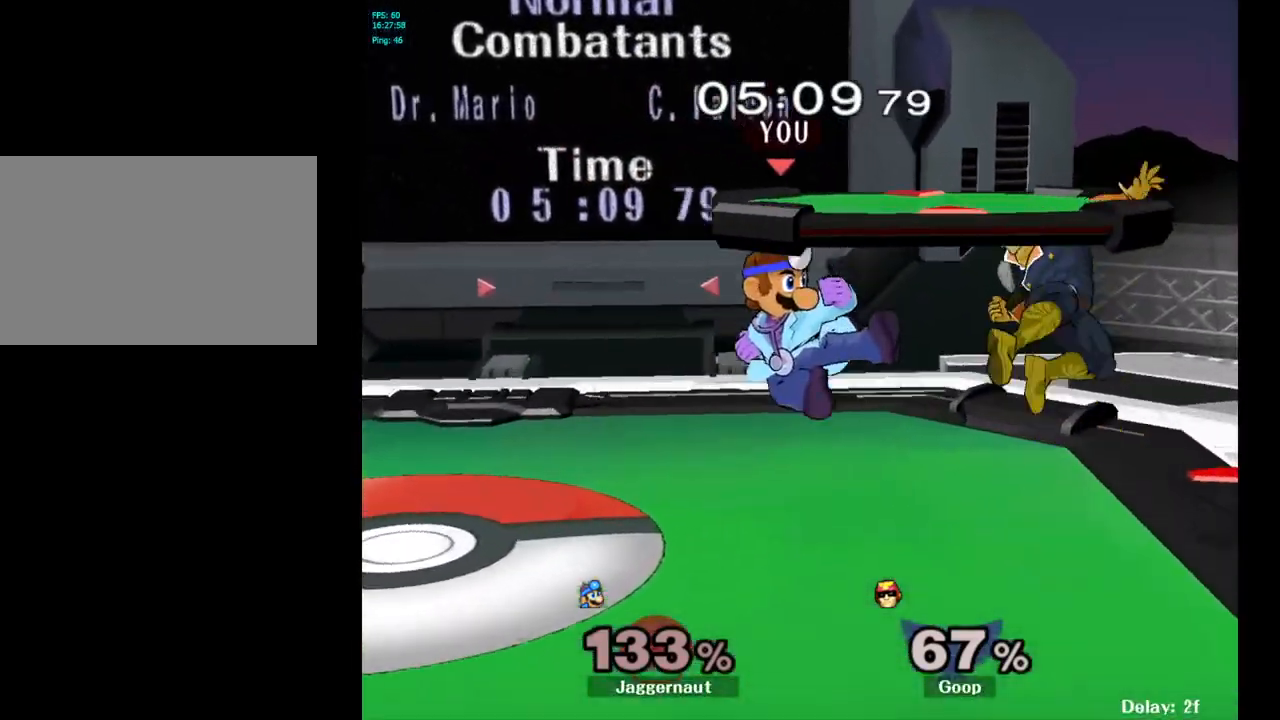
{"buttons": [], "left_stick": "center", "right_stick": "center", "events": [[167, "R1", "down"], [300, "left_stick", "center"], [367, "R1", "up"]]}
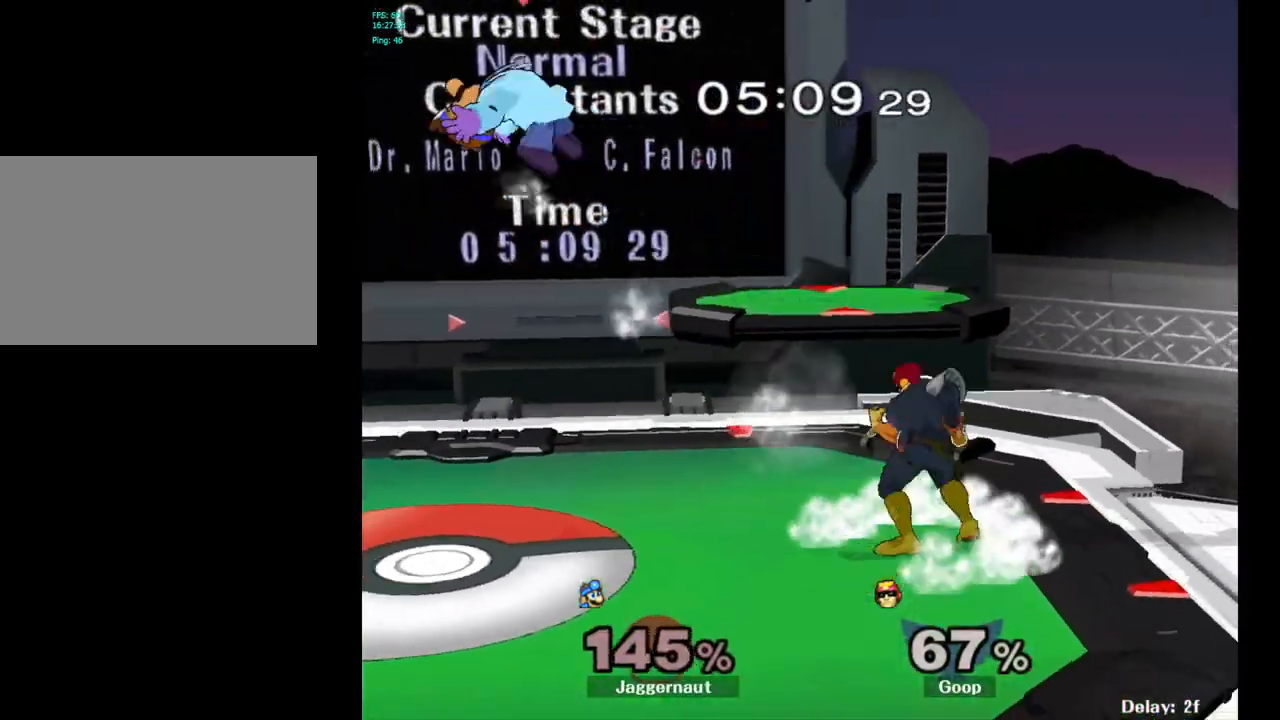
{"buttons": ["Y"], "left_stick": "center", "right_stick": "center", "events": [[300, "Y", "down"], [317, "left_stick", "up"], [417, "Y", "up"], [433, "left_stick", "center"], [500, "Y", "down"]]}
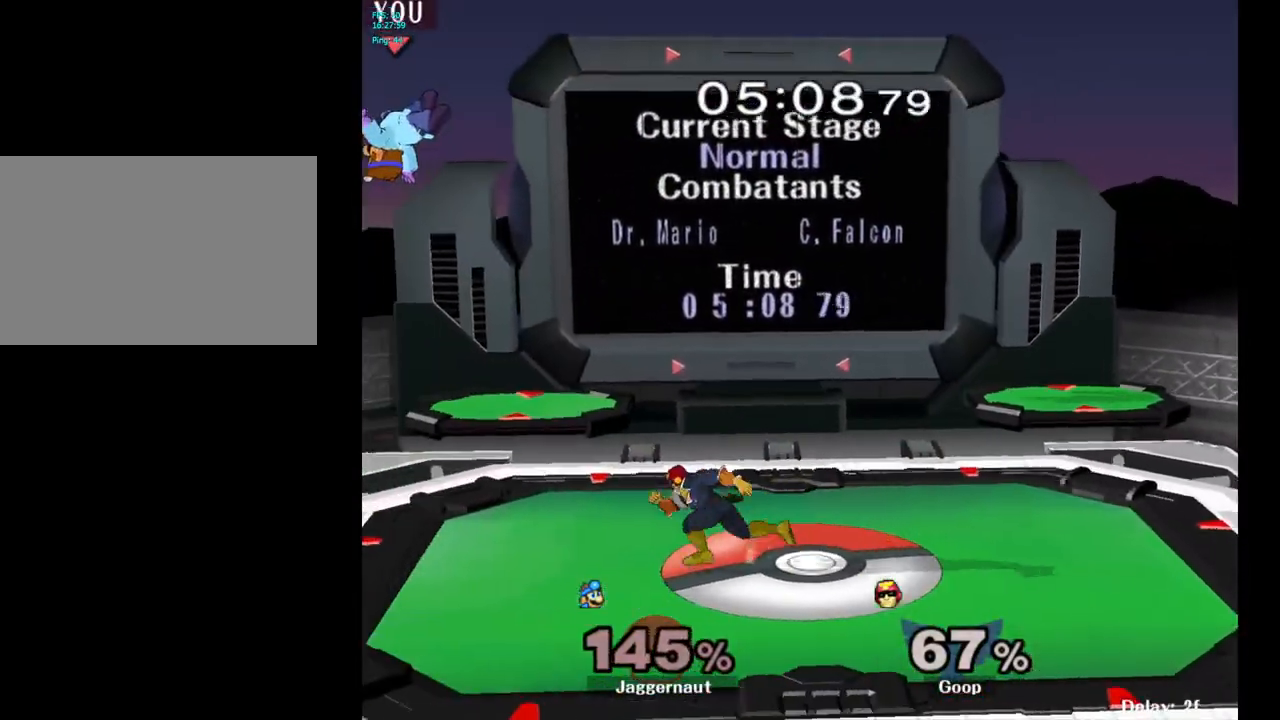
{"buttons": ["Y"], "left_stick": "right", "right_stick": "center", "events": [[100, "Y", "up"], [100, "left_stick", "right"], [167, "Y", "down"], [250, "Y", "up"], [333, "Y", "down"], [417, "Y", "up"], [483, "Y", "down"]]}
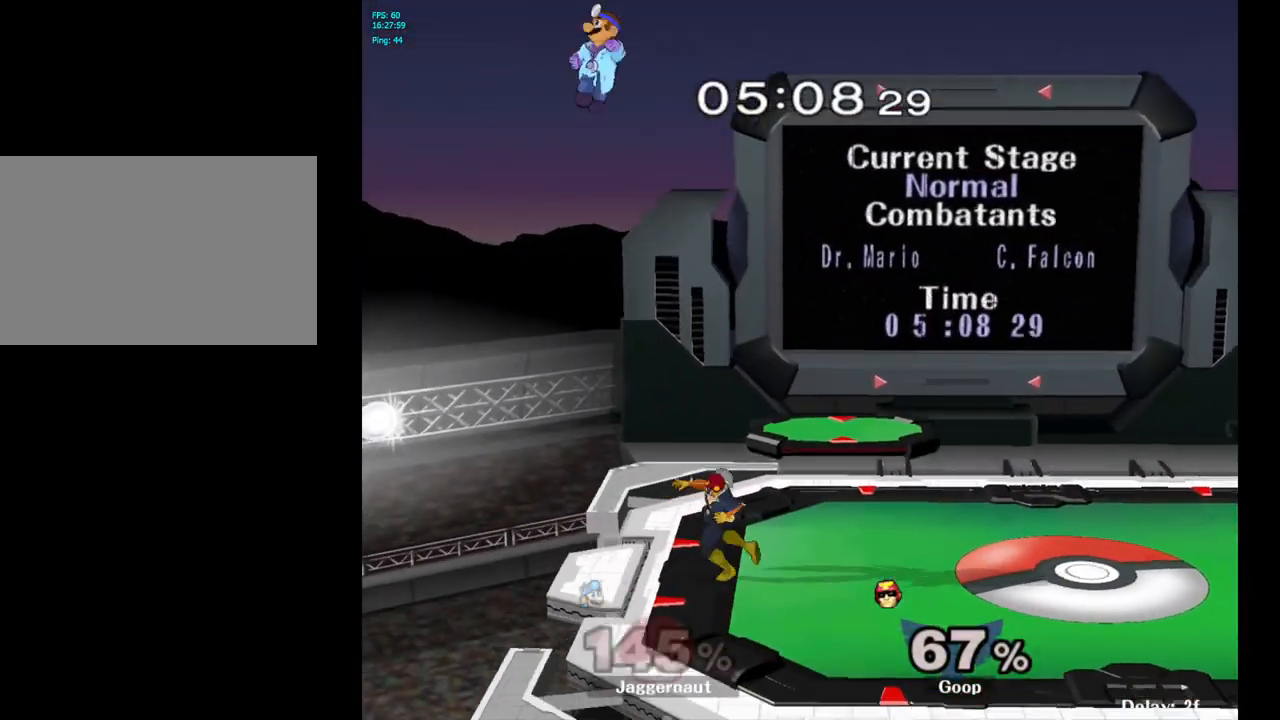
{"buttons": [], "left_stick": "down-left", "right_stick": "center", "events": [[117, "Y", "up"], [183, "left_stick", "up"], [267, "left_stick", "up-left"], [433, "left_stick", "down-left"]]}
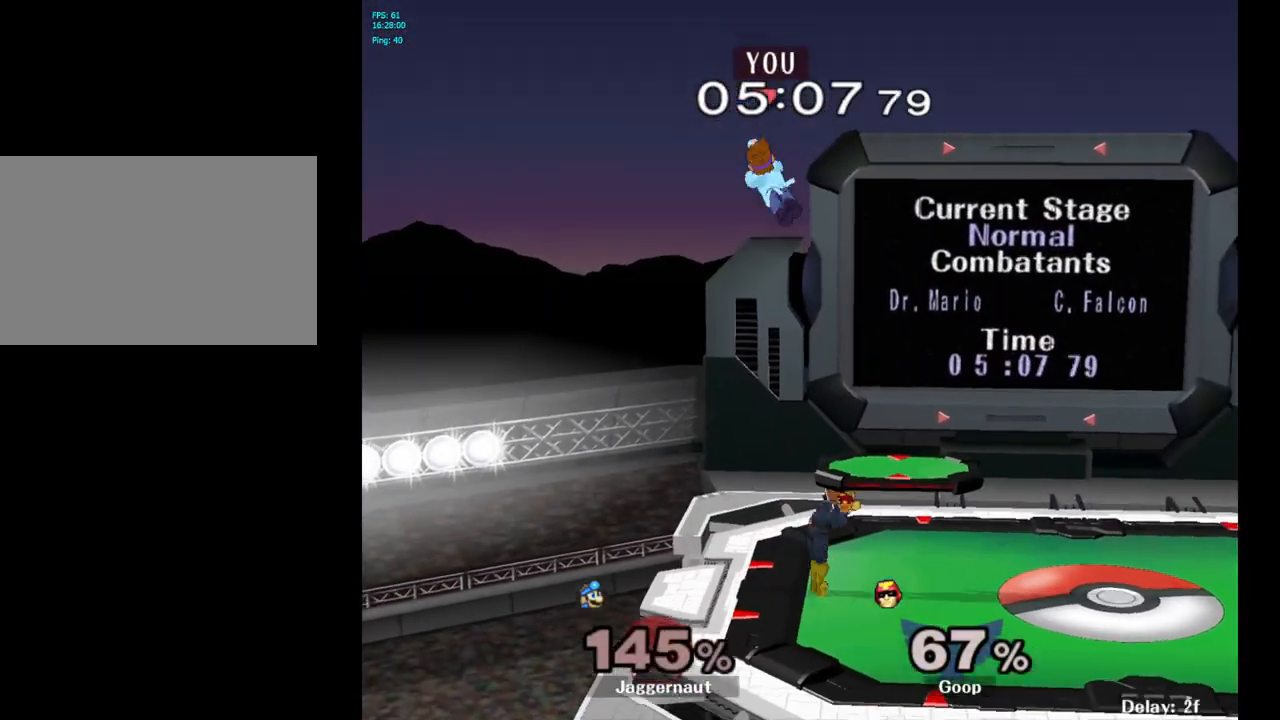
{"buttons": [], "left_stick": "right", "right_stick": "center", "events": [[50, "right_stick", "down"], [100, "left_stick", "down-right"], [167, "left_stick", "right"], [250, "right_stick", "center"]]}
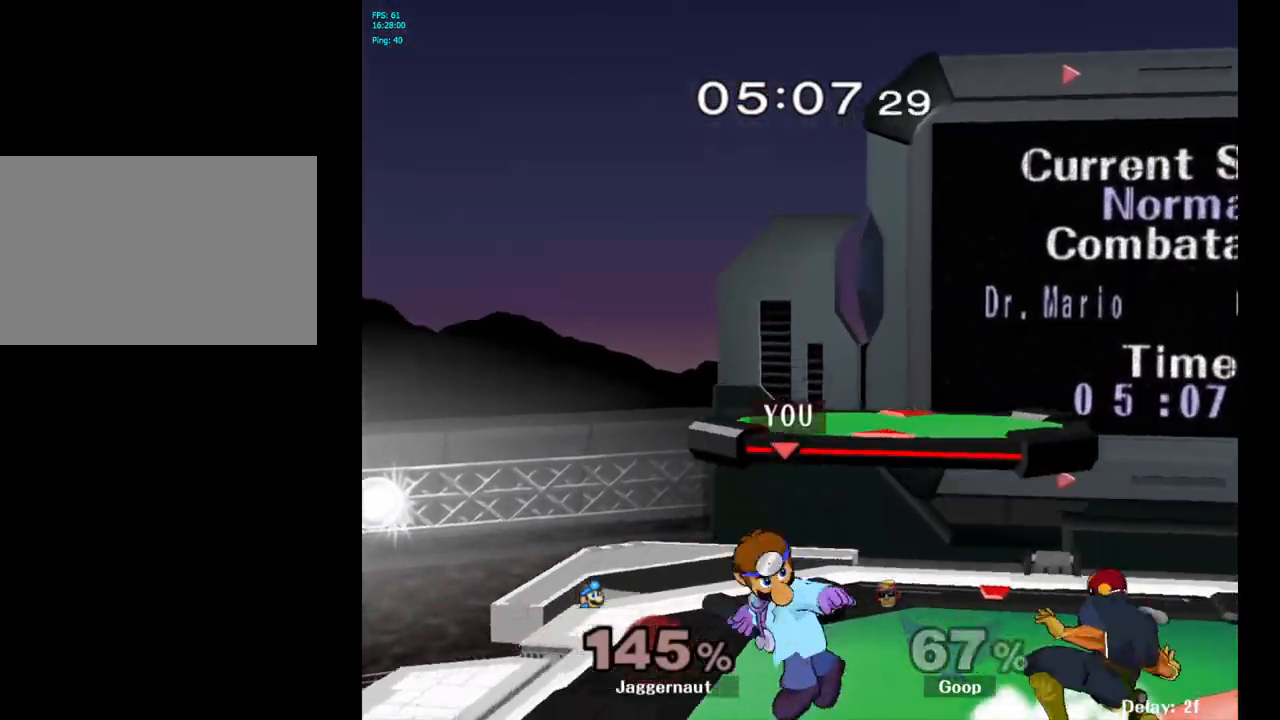
{"buttons": ["R1"], "left_stick": "center", "right_stick": "center", "events": [[17, "R1", "down"], [300, "left_stick", "center"]]}
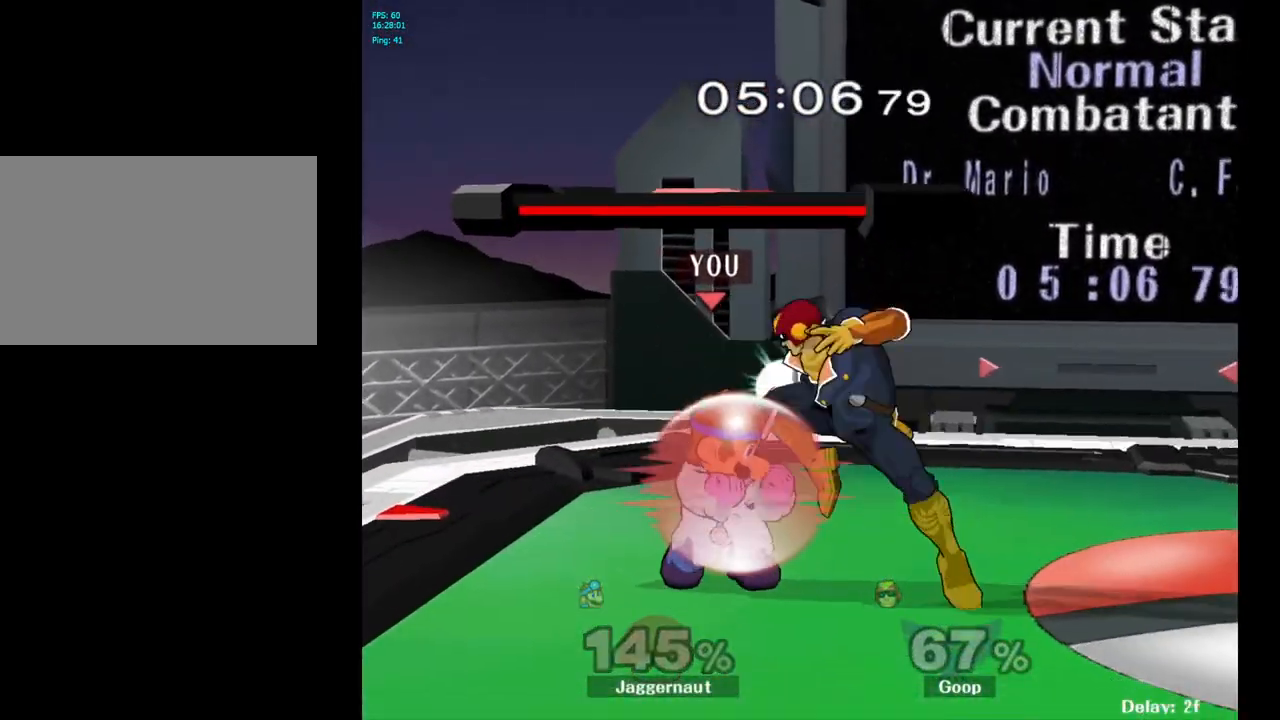
{"buttons": [], "left_stick": "center", "right_stick": "center", "events": [[133, "left_stick", "left"], [400, "left_stick", "center"], [450, "R1", "up"]]}
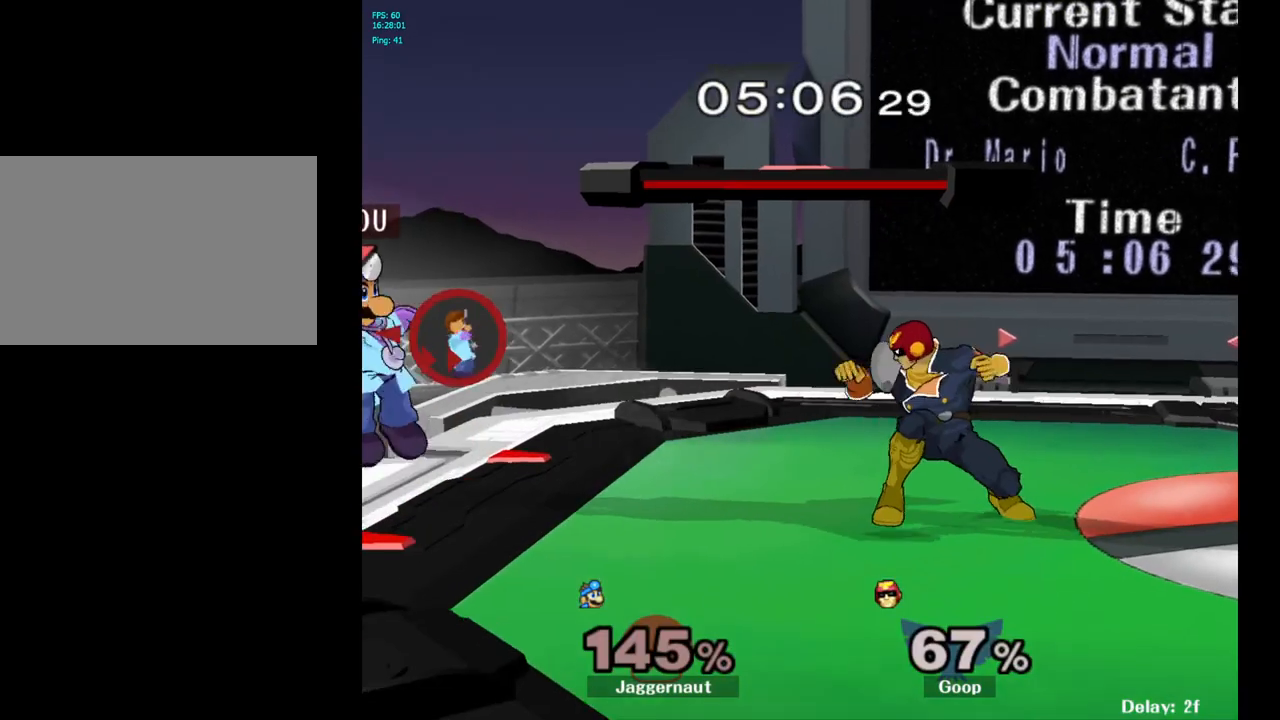
{"buttons": ["A"], "left_stick": "center", "right_stick": "center", "events": [[200, "left_stick", "right"], [300, "Y", "down"], [350, "Y", "up"], [383, "left_stick", "center"], [433, "A", "down"]]}
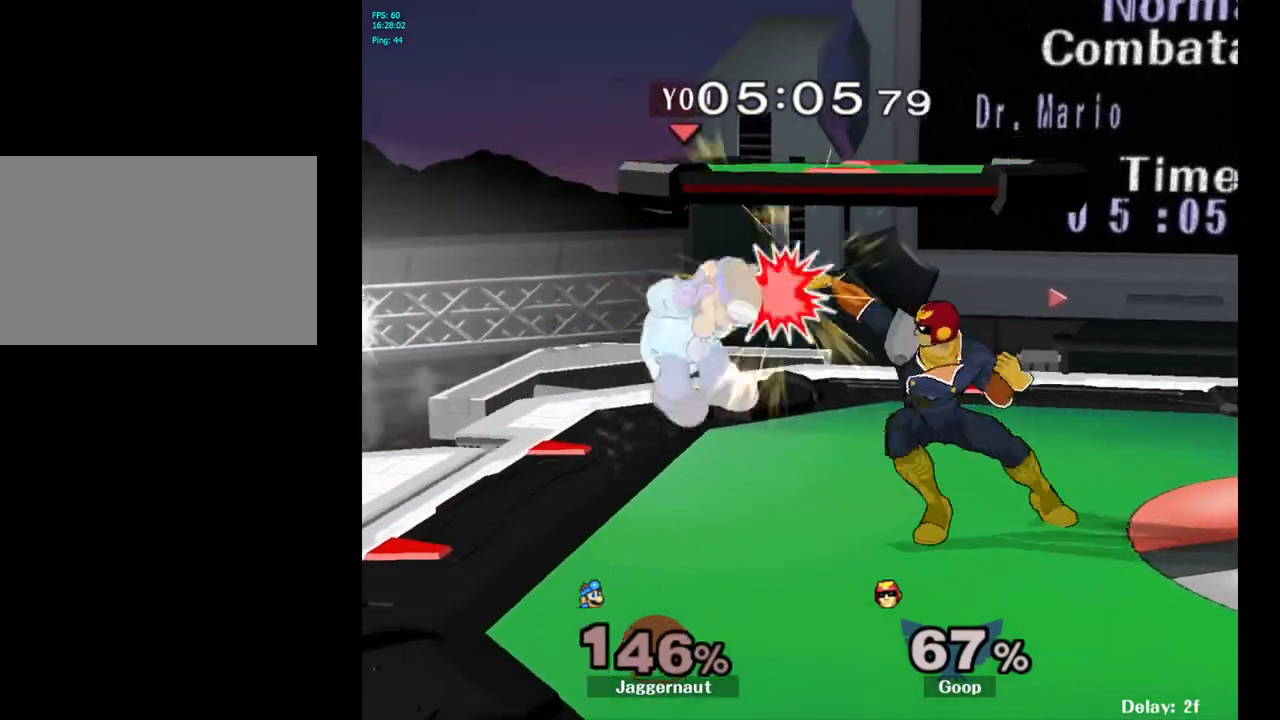
{"buttons": [], "left_stick": "center", "right_stick": "center", "events": [[17, "A", "up"], [50, "left_stick", "right"], [367, "left_stick", "center"]]}
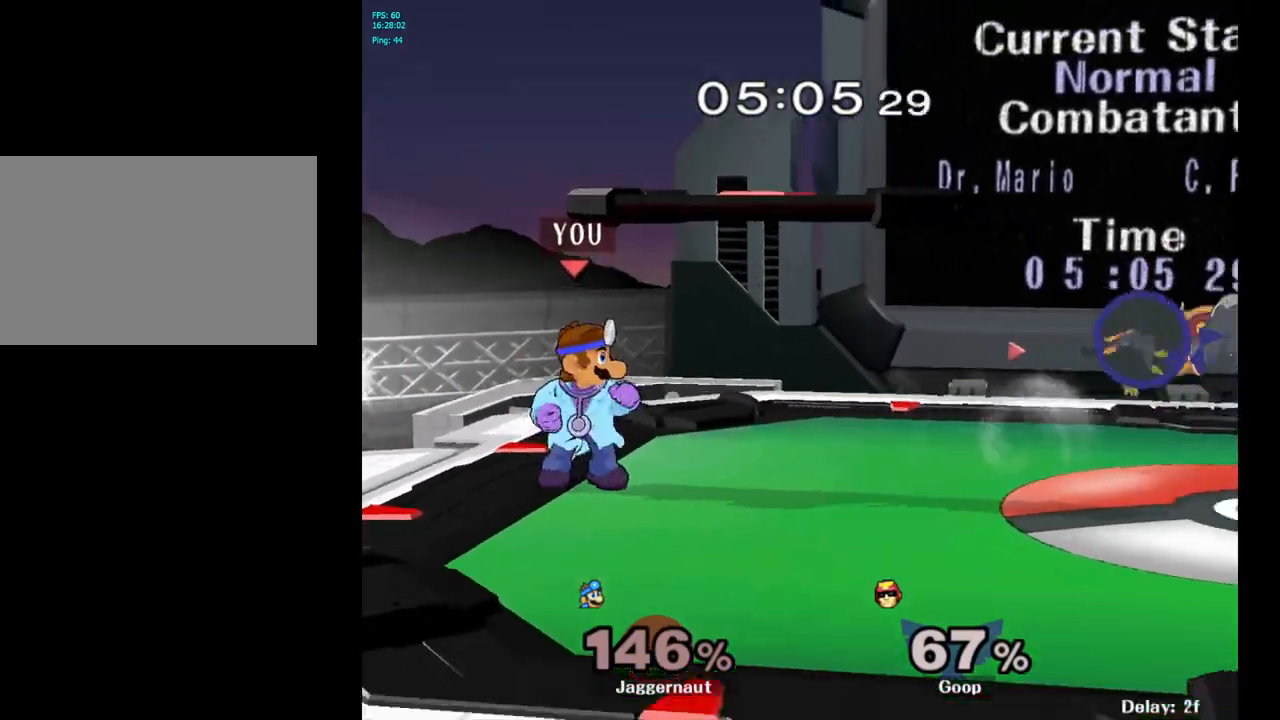
{"buttons": ["Y"], "left_stick": "center", "right_stick": "center", "events": [[33, "left_stick", "right"], [83, "Y", "down"], [133, "Y", "up"], [433, "Y", "down"], [450, "left_stick", "center"]]}
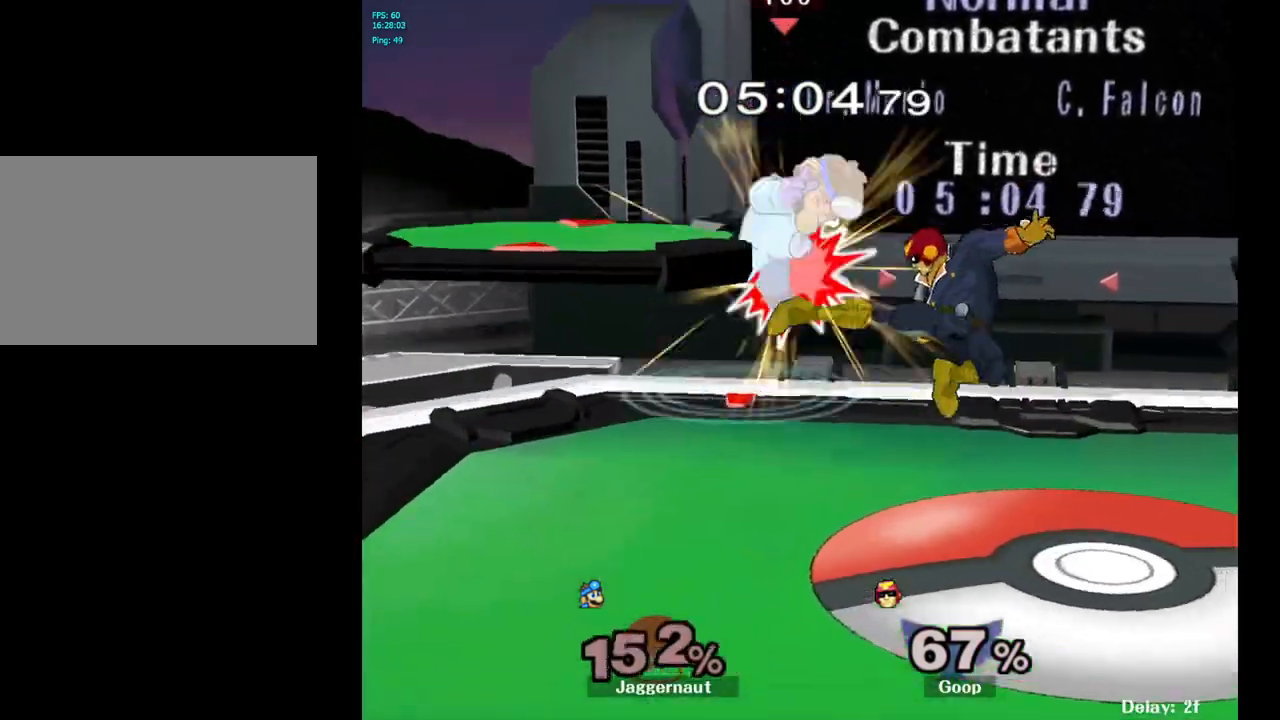
{"buttons": [], "left_stick": "center", "right_stick": "center", "events": [[117, "Y", "up"]]}
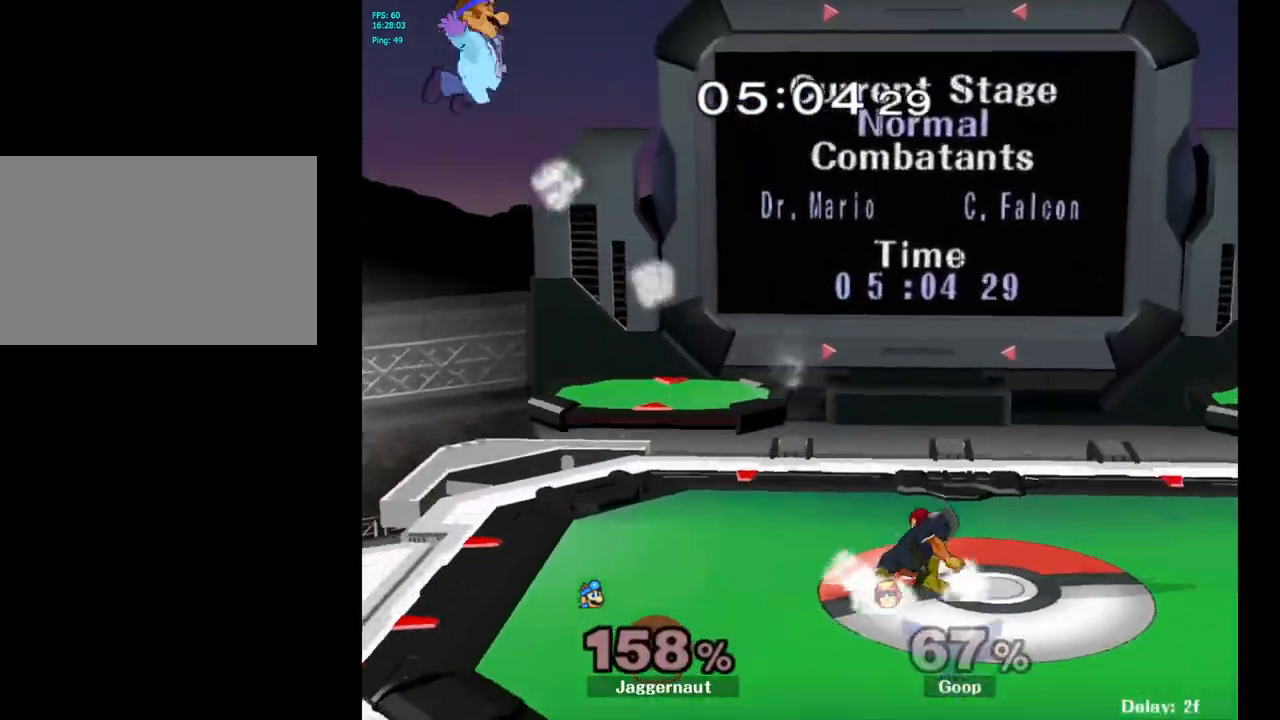
{"buttons": ["Y"], "left_stick": "right", "right_stick": "center", "events": [[133, "left_stick", "right"], [300, "Y", "down"], [400, "Y", "up"], [450, "Y", "down"]]}
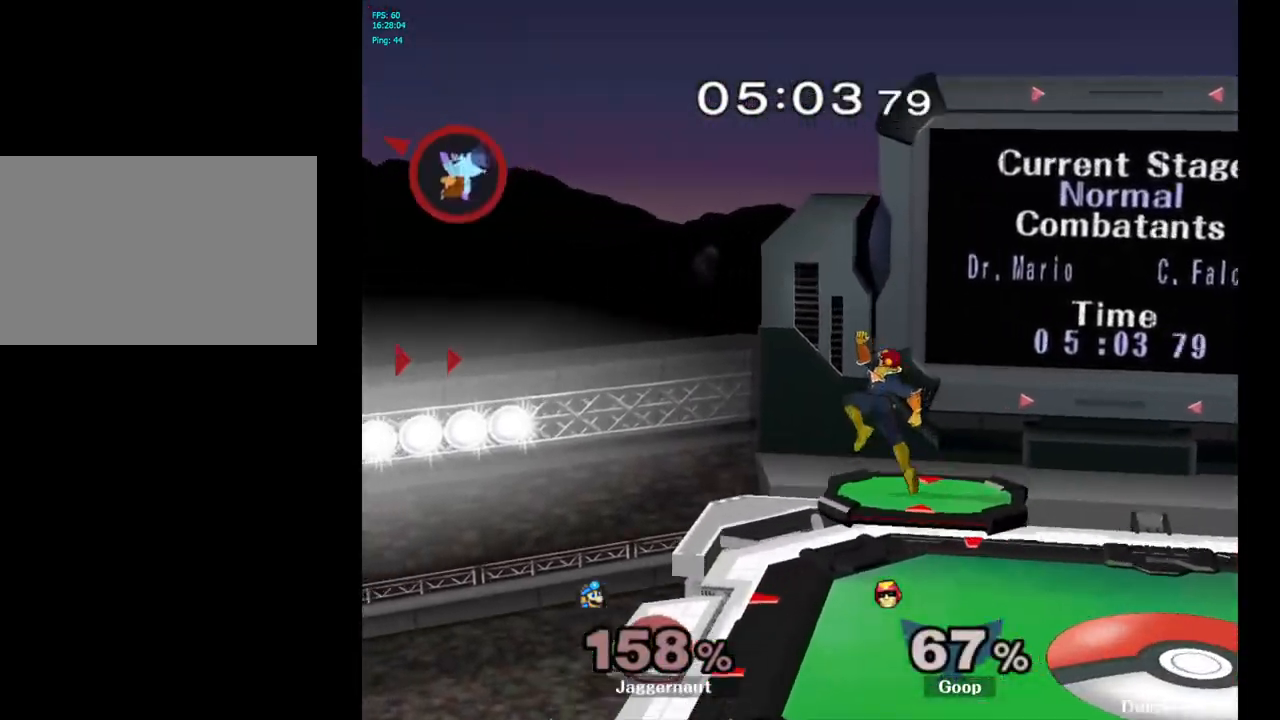
{"buttons": ["Y"], "left_stick": "right", "right_stick": "center", "events": [[67, "Y", "up"], [100, "Y", "down"], [217, "Y", "up"], [267, "Y", "down"], [367, "Y", "up"], [450, "Y", "down"]]}
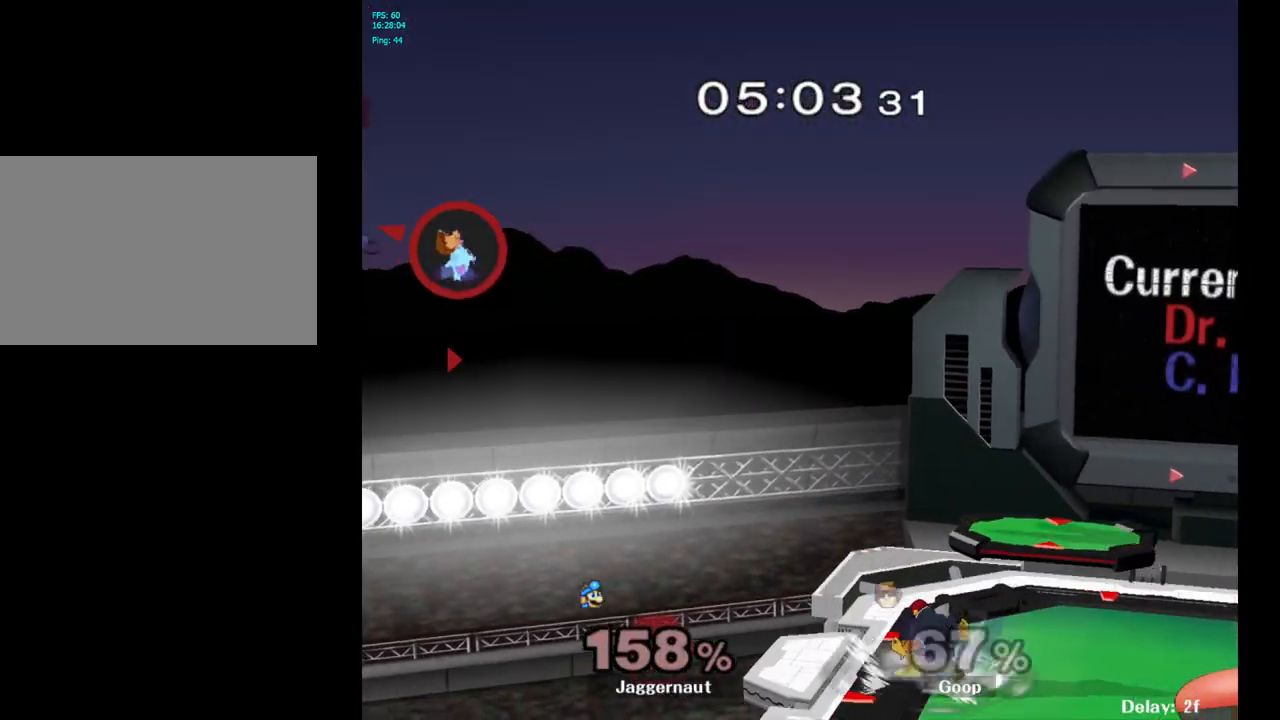
{"buttons": ["Y"], "left_stick": "right", "right_stick": "center", "events": [[17, "Y", "up"], [100, "Y", "down"], [217, "Y", "up"], [267, "Y", "down"], [400, "Y", "up"], [467, "Y", "down"]]}
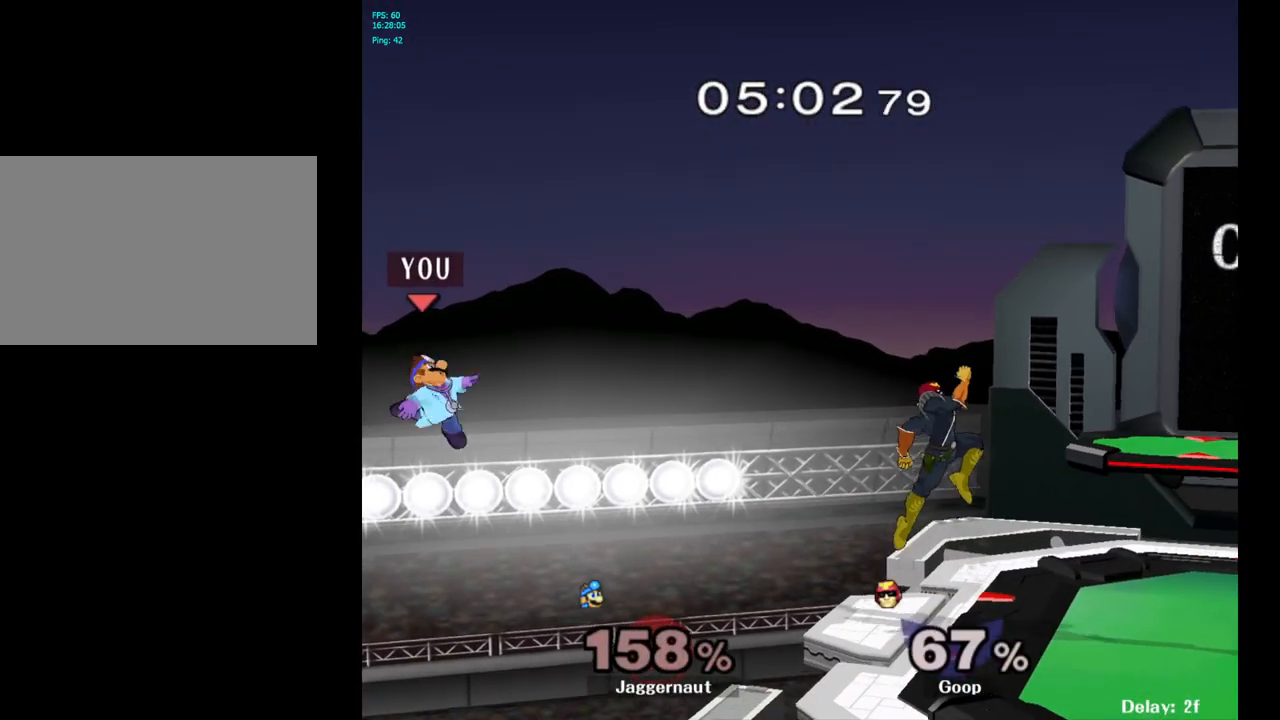
{"buttons": [], "left_stick": "up-right", "right_stick": "center", "events": [[83, "Y", "up"], [167, "Y", "down"], [283, "Y", "up"], [500, "left_stick", "up-right"]]}
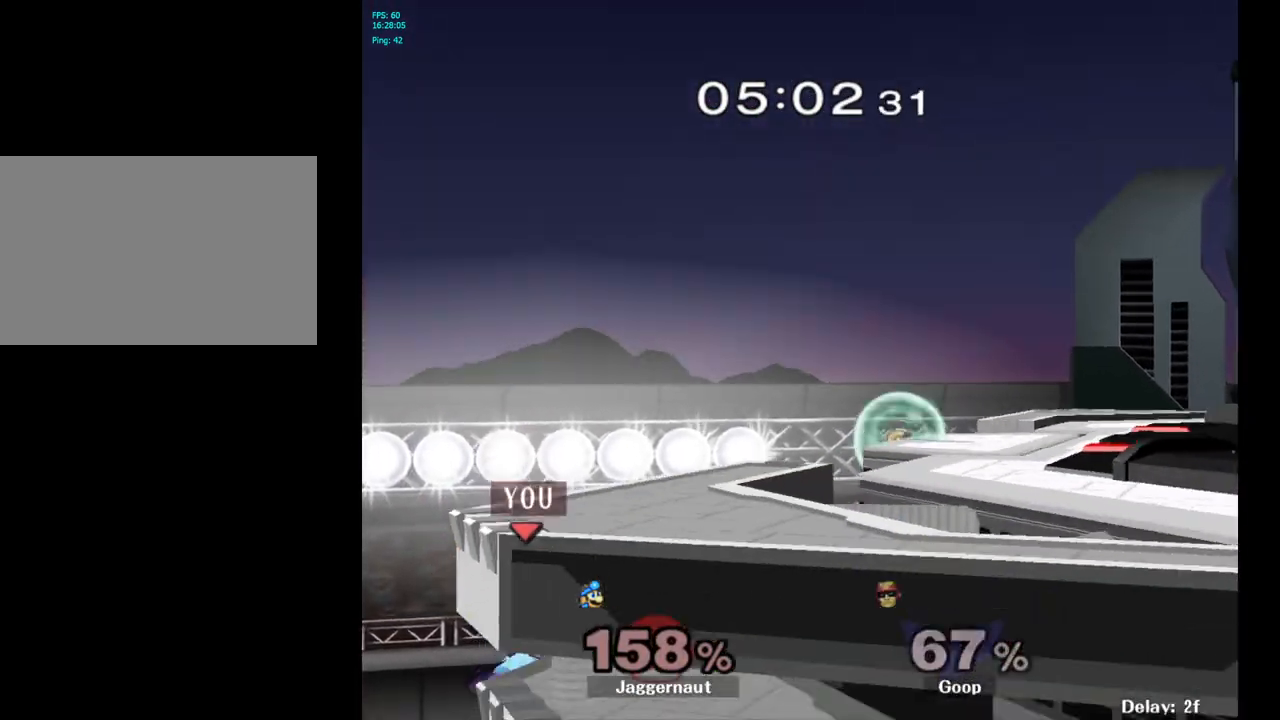
{"buttons": ["B"], "left_stick": "up-right", "right_stick": "center", "events": [[200, "B", "down"]]}
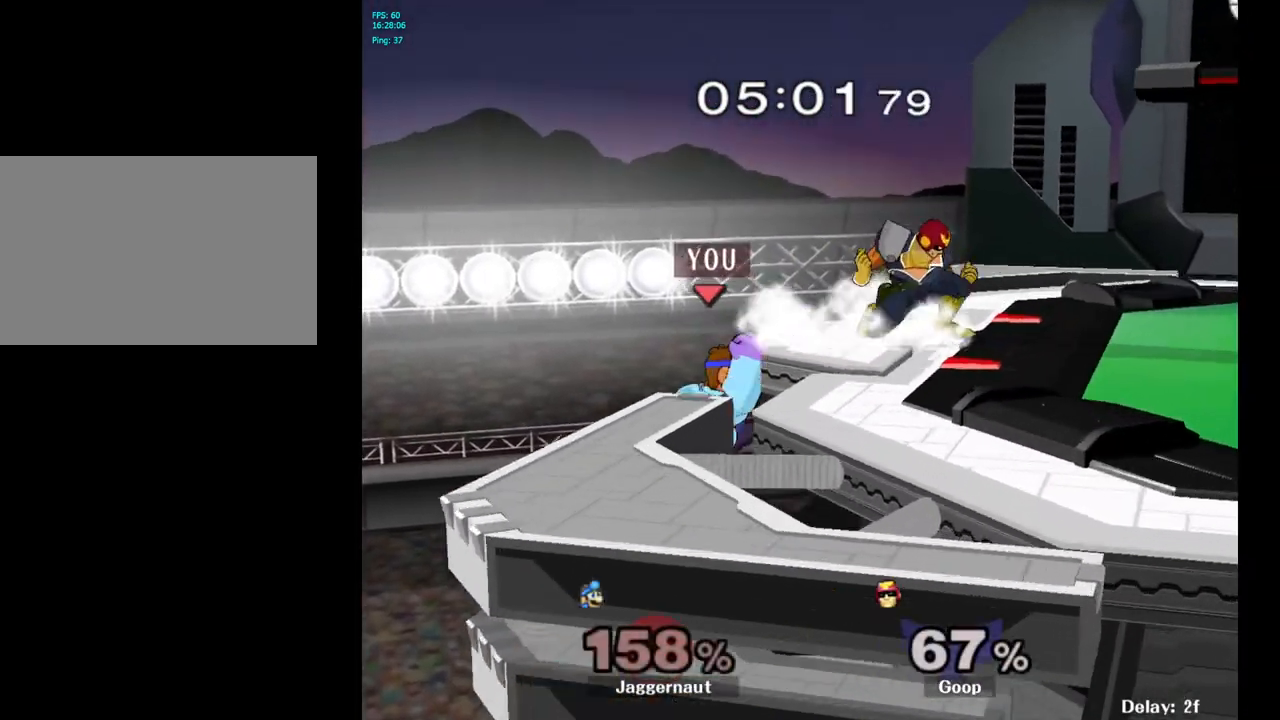
{"buttons": ["Y"], "left_stick": "center", "right_stick": "center", "events": [[83, "B", "up"], [217, "left_stick", "center"], [367, "left_stick", "left"], [467, "Y", "down"], [483, "left_stick", "center"]]}
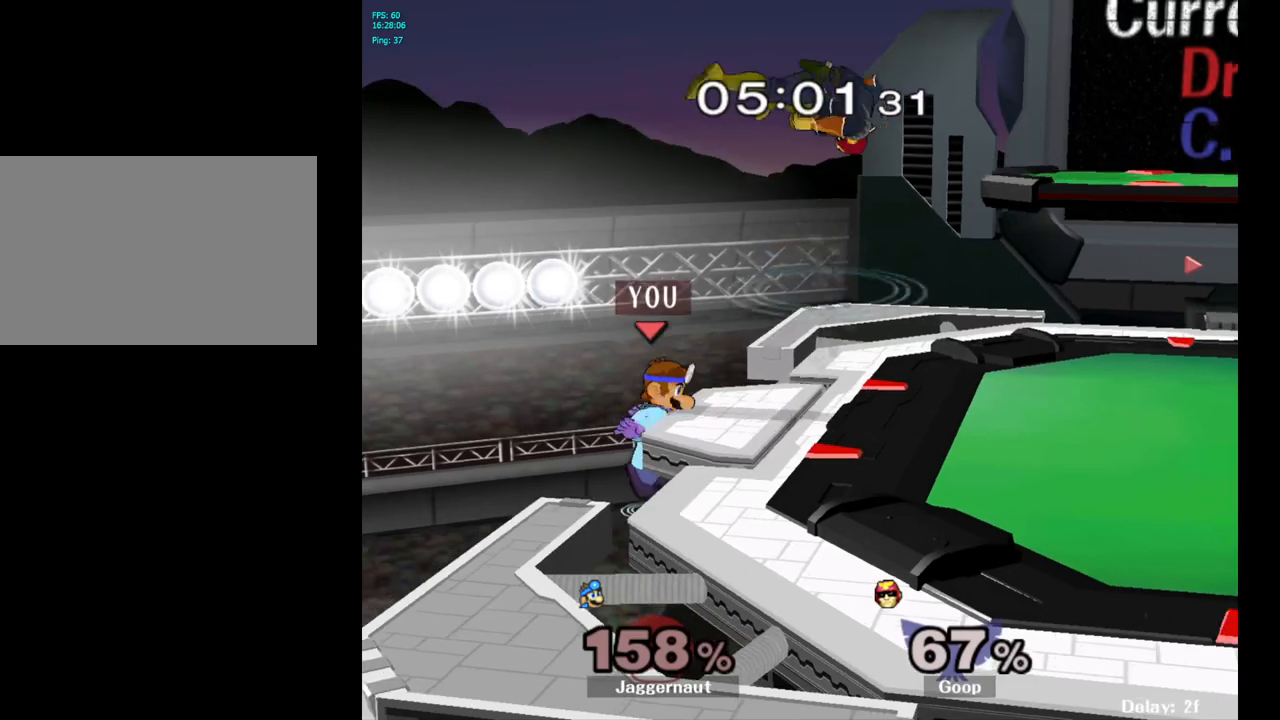
{"buttons": [], "left_stick": "right", "right_stick": "center", "events": [[67, "A", "down"], [183, "Y", "up"], [183, "left_stick", "right"], [350, "A", "up"]]}
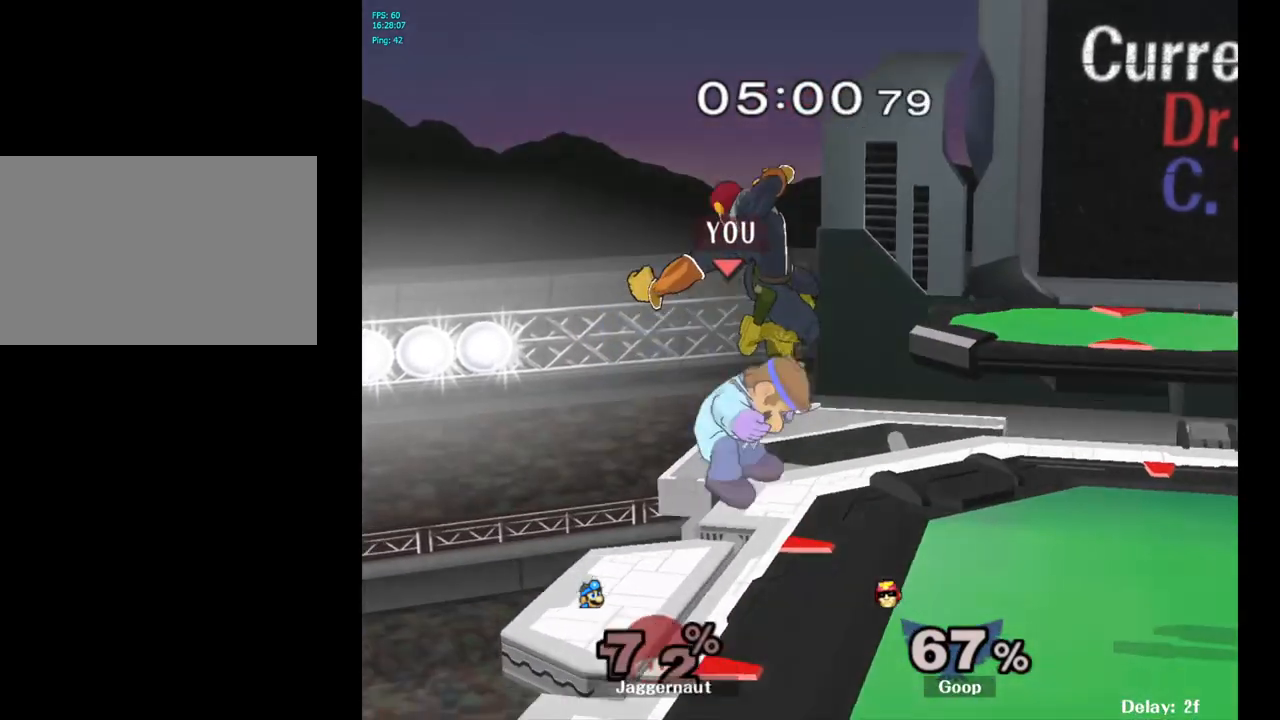
{"buttons": [], "left_stick": "right", "right_stick": "center", "events": [[50, "R1", "down"], [117, "left_stick", "down-right"], [283, "R1", "up"], [283, "left_stick", "center"], [467, "left_stick", "right"]]}
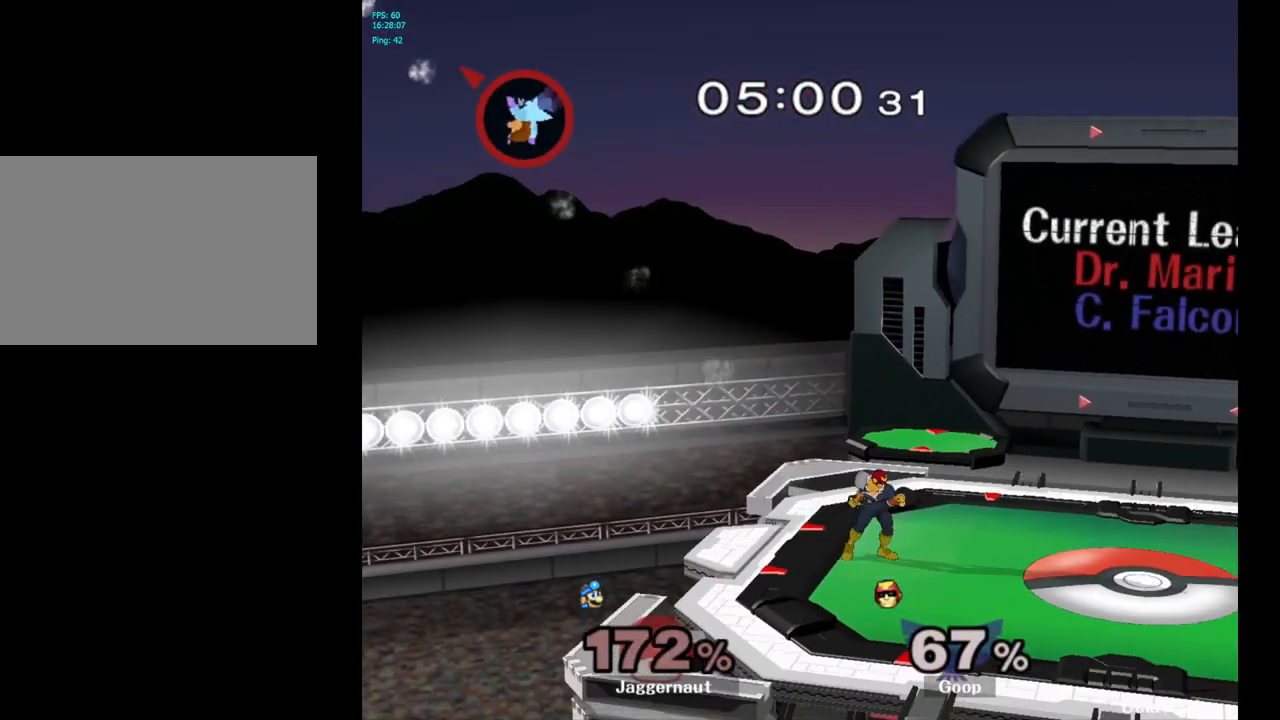
{"buttons": [], "left_stick": "right", "right_stick": "center", "events": []}
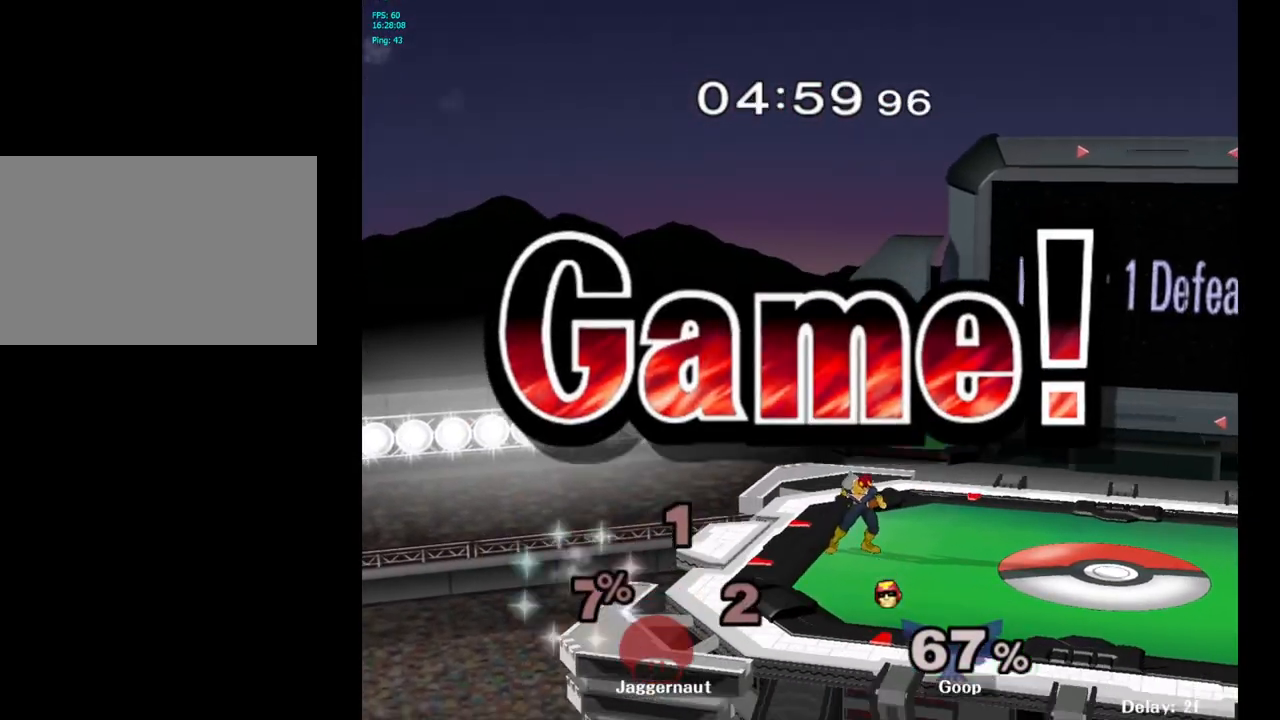
{"buttons": [], "left_stick": "center", "right_stick": "center", "events": [[400, "left_stick", "center"]]}
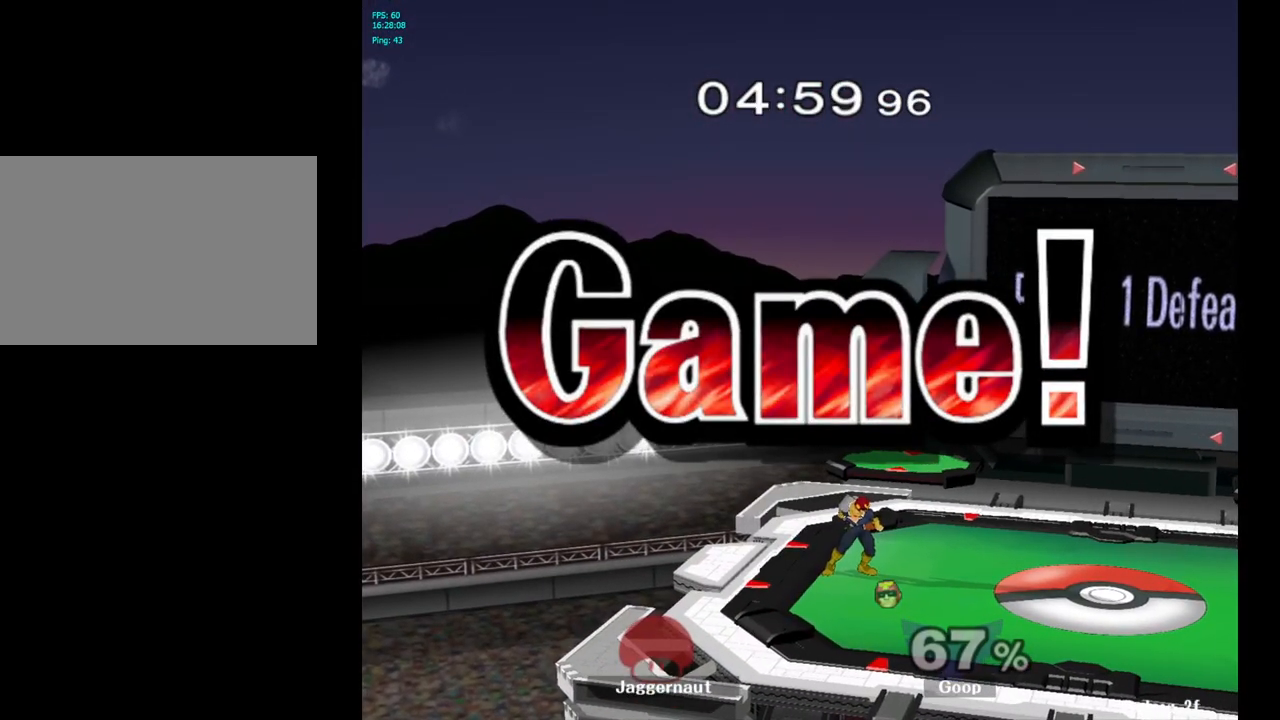
{"buttons": [], "left_stick": "center", "right_stick": "center", "events": []}
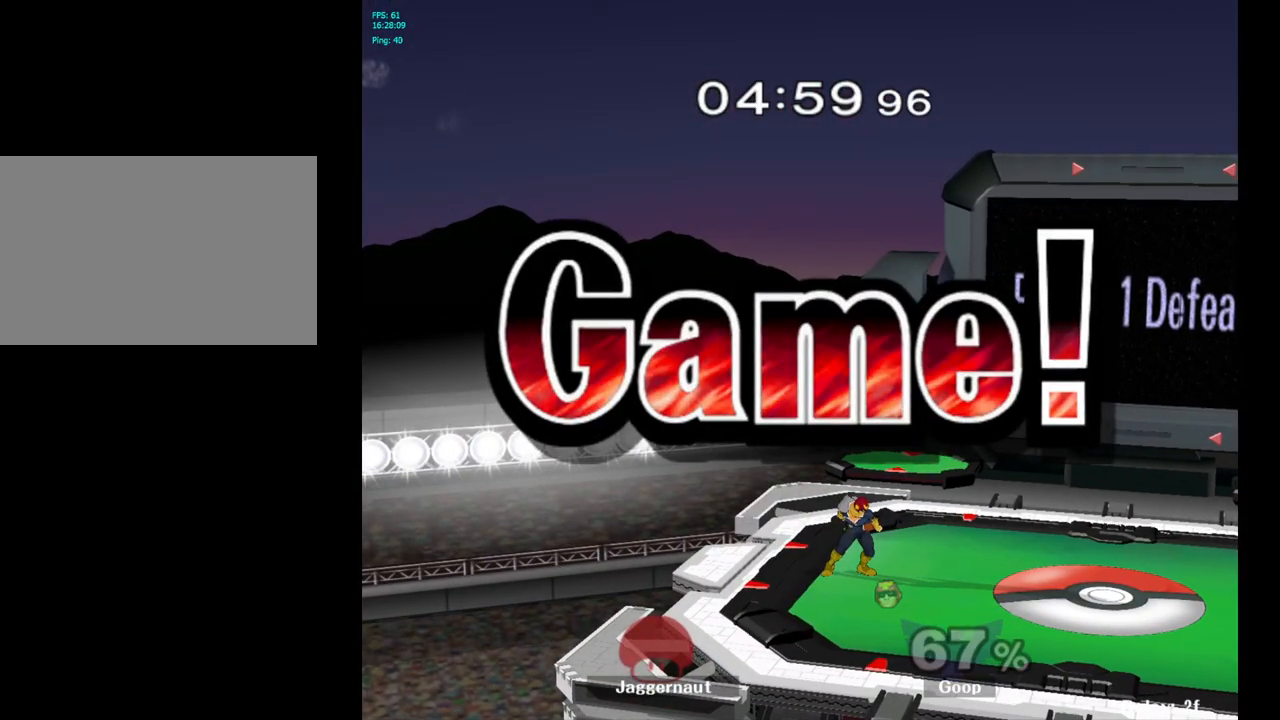
{"buttons": [], "left_stick": "center", "right_stick": "center", "events": []}
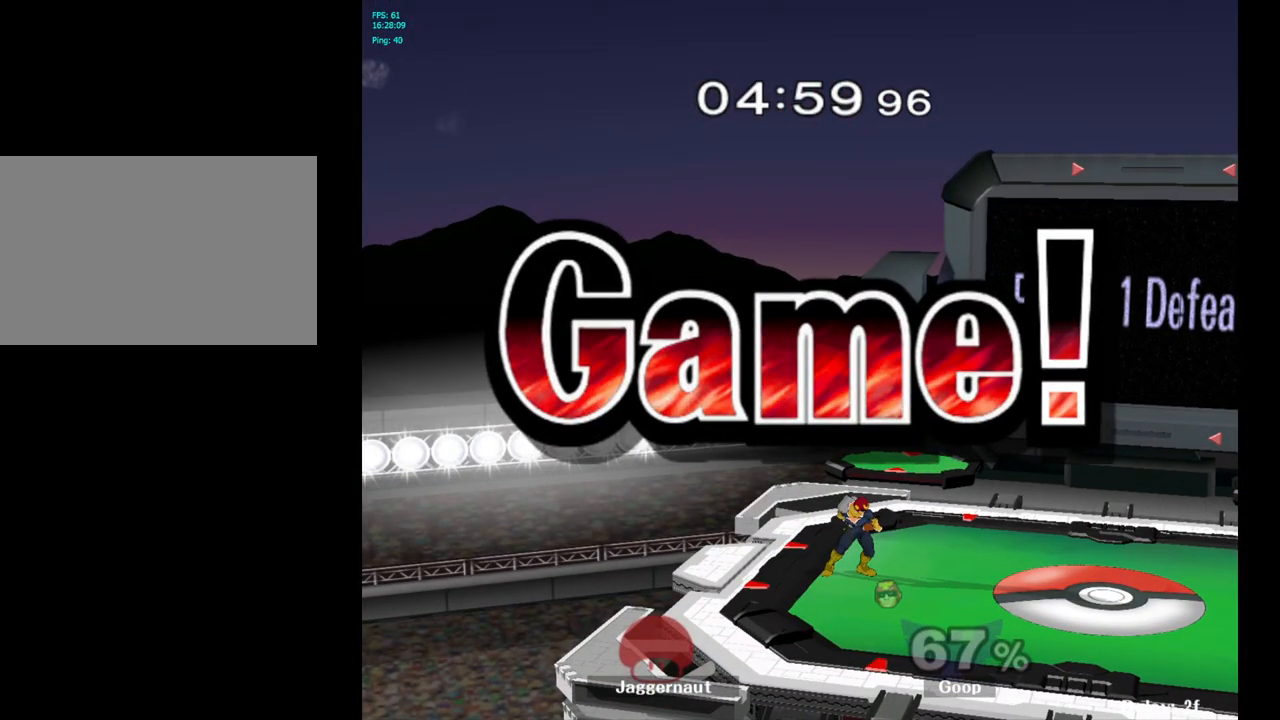
{"buttons": [], "left_stick": "center", "right_stick": "center", "events": []}
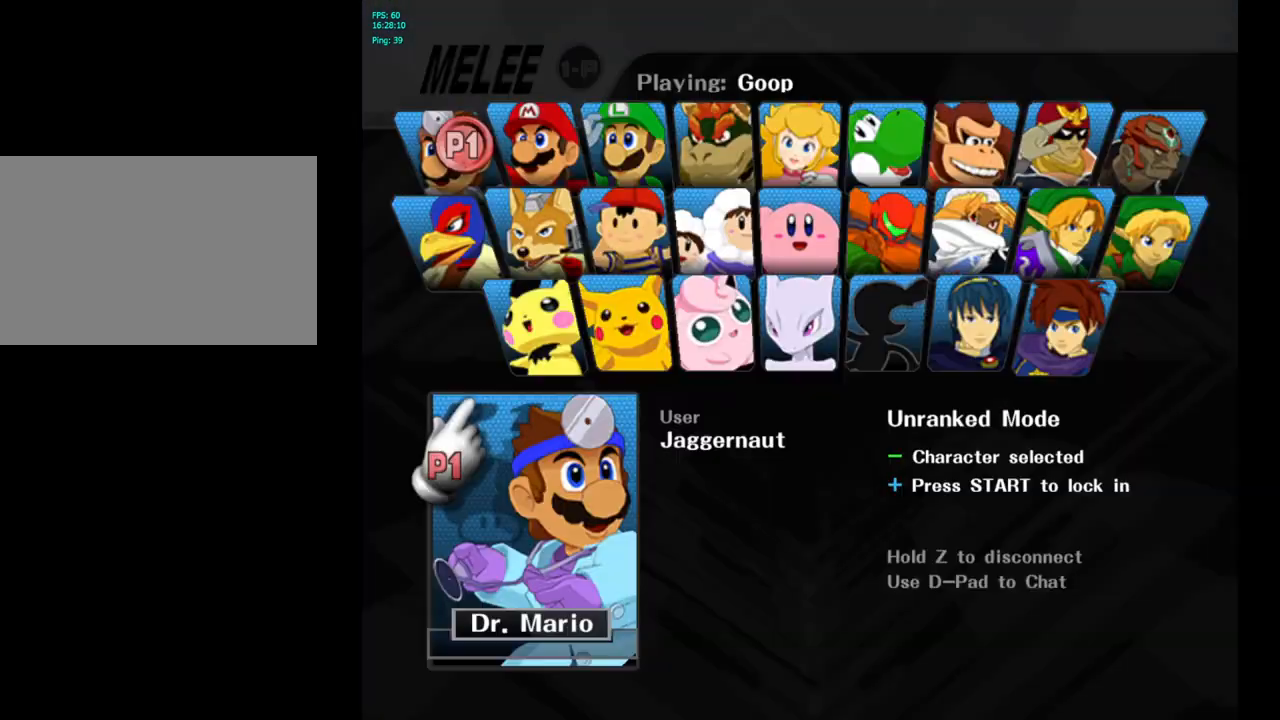
{"buttons": [], "left_stick": "center", "right_stick": "center", "events": [[67, "START", "down"], [200, "START", "up"]]}